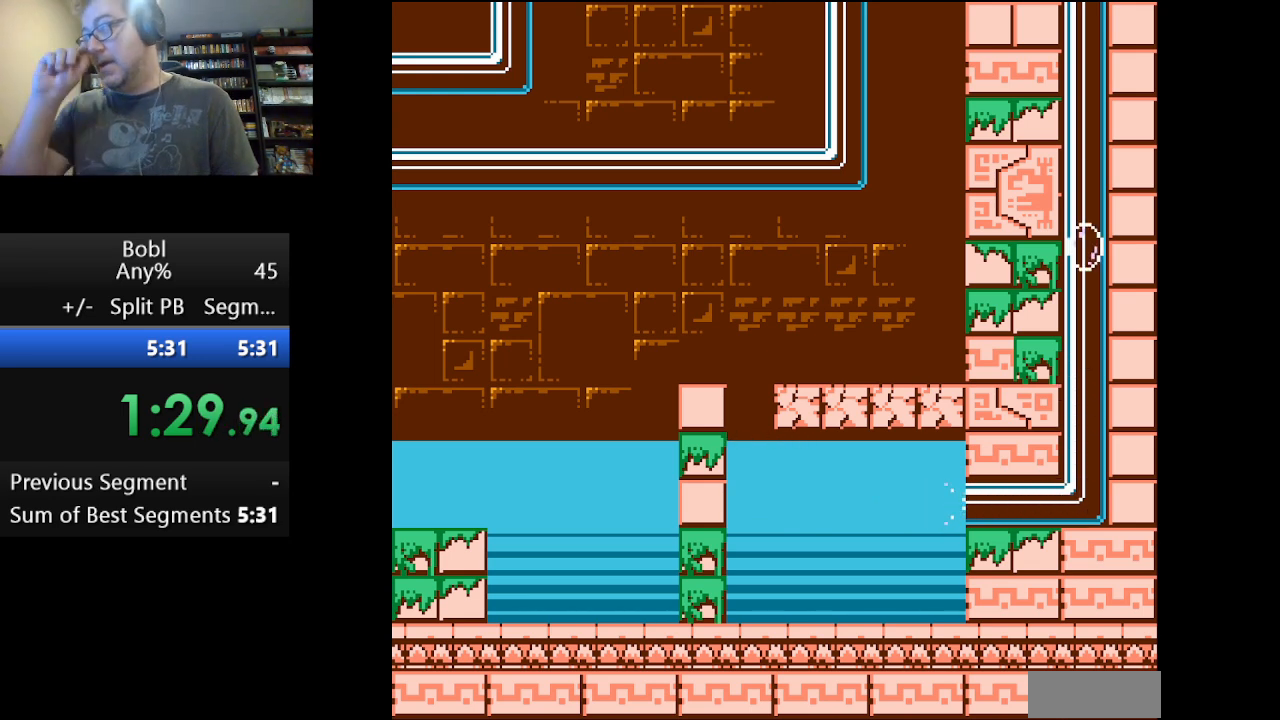
Gameplay with a controller (Nintendo layout); each line is a JSON object with the inputs held at the frame after it. "events" lists button and stick changes between this image and that frame as [ms after this image, input, new state], when the widget could be followed in between. Not read: L3 R3.
{"buttons": [], "events": []}
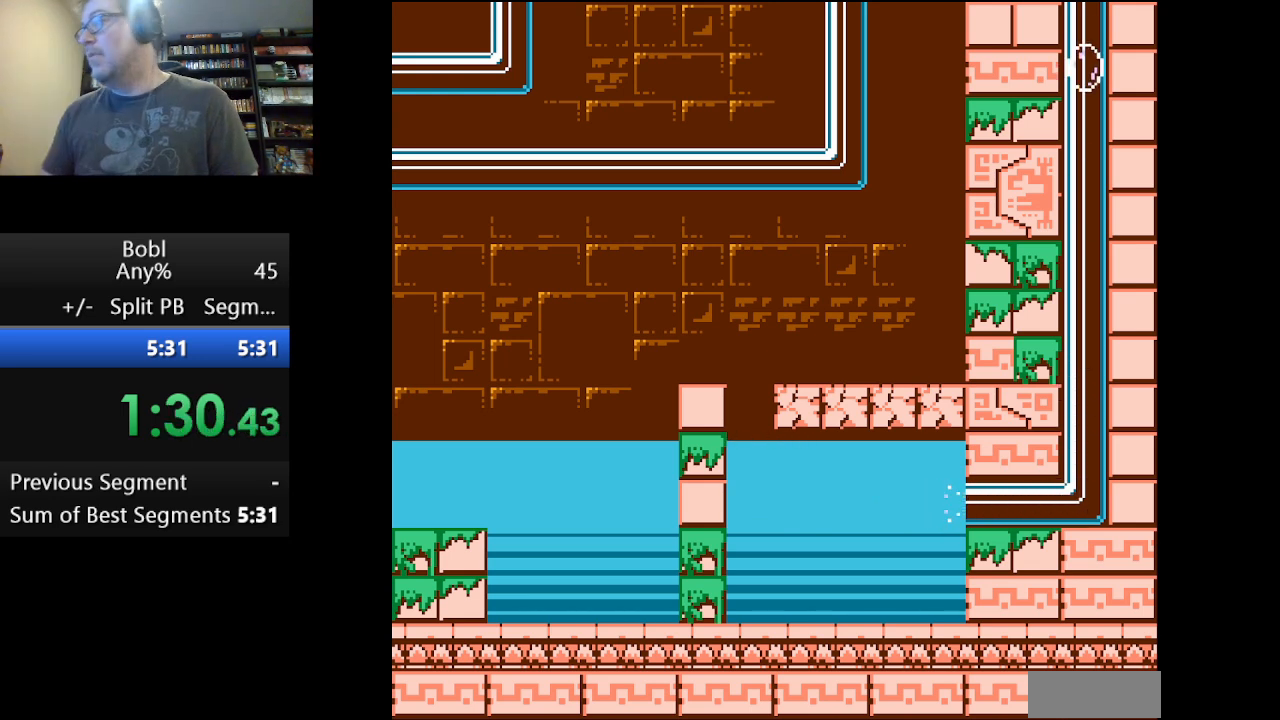
{"buttons": [], "events": []}
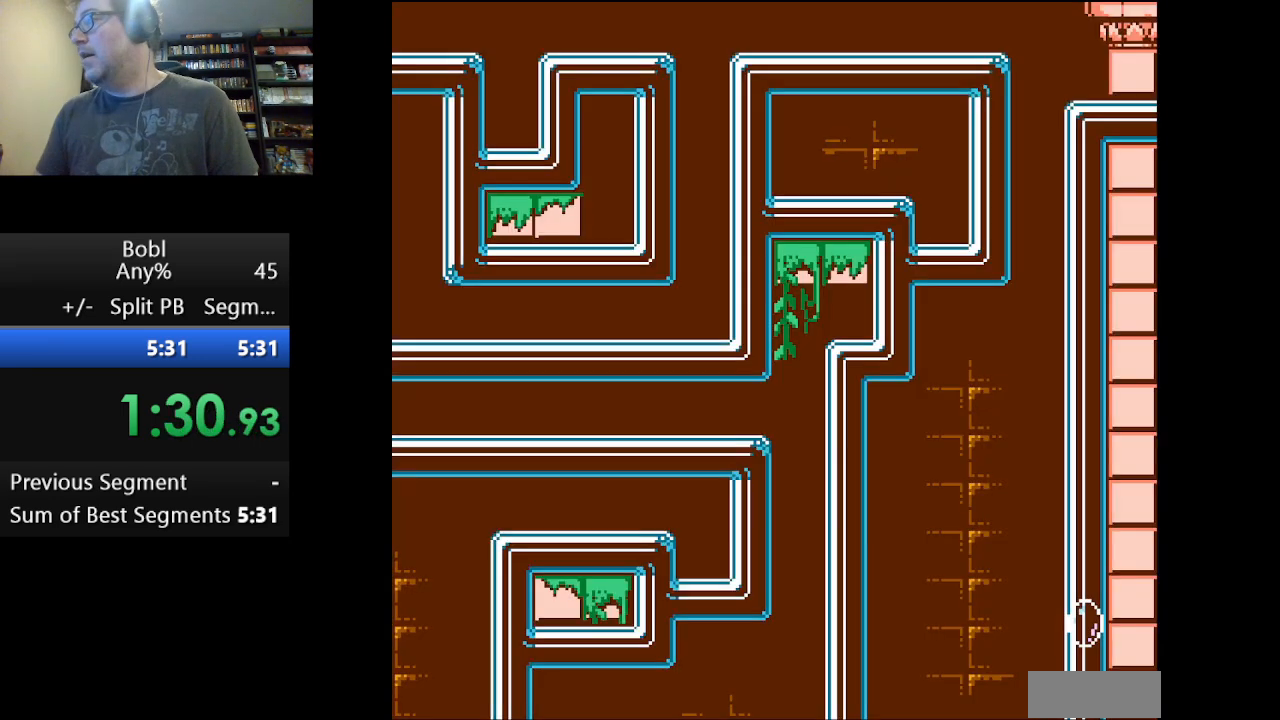
{"buttons": [], "events": []}
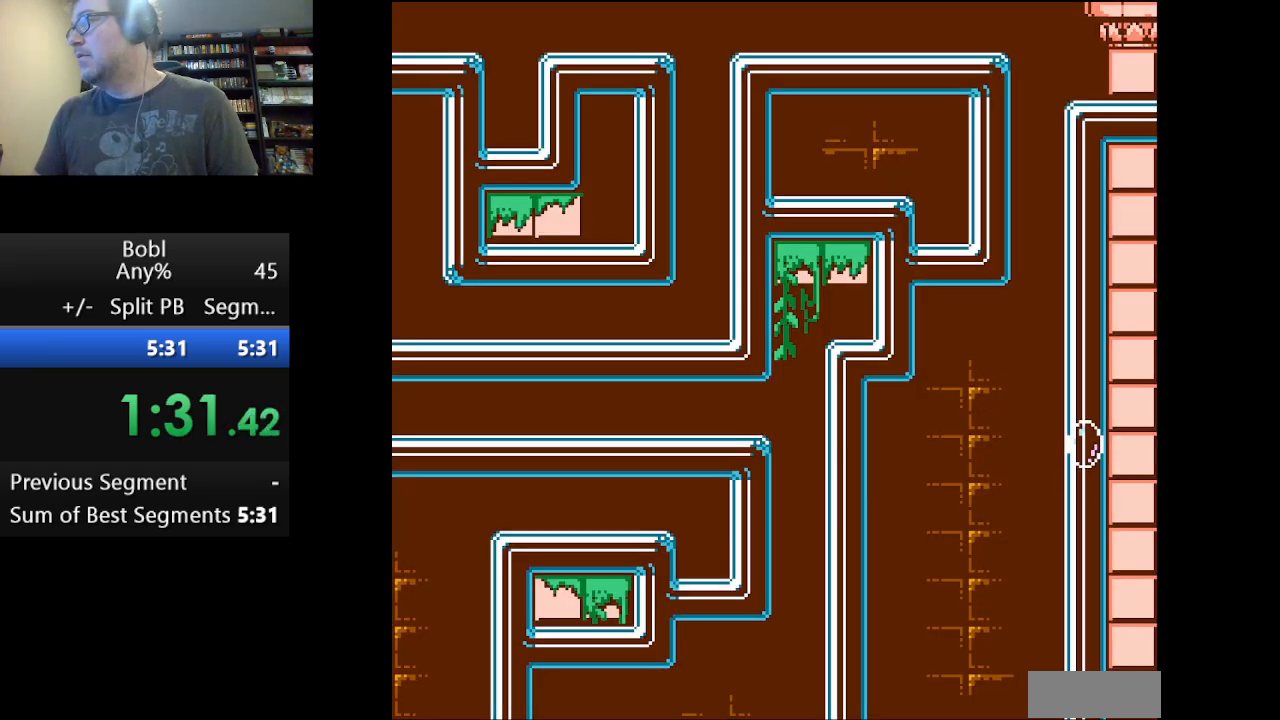
{"buttons": [], "events": [[292, "DPAD_RIGHT", "down"], [458, "DPAD_RIGHT", "up"]]}
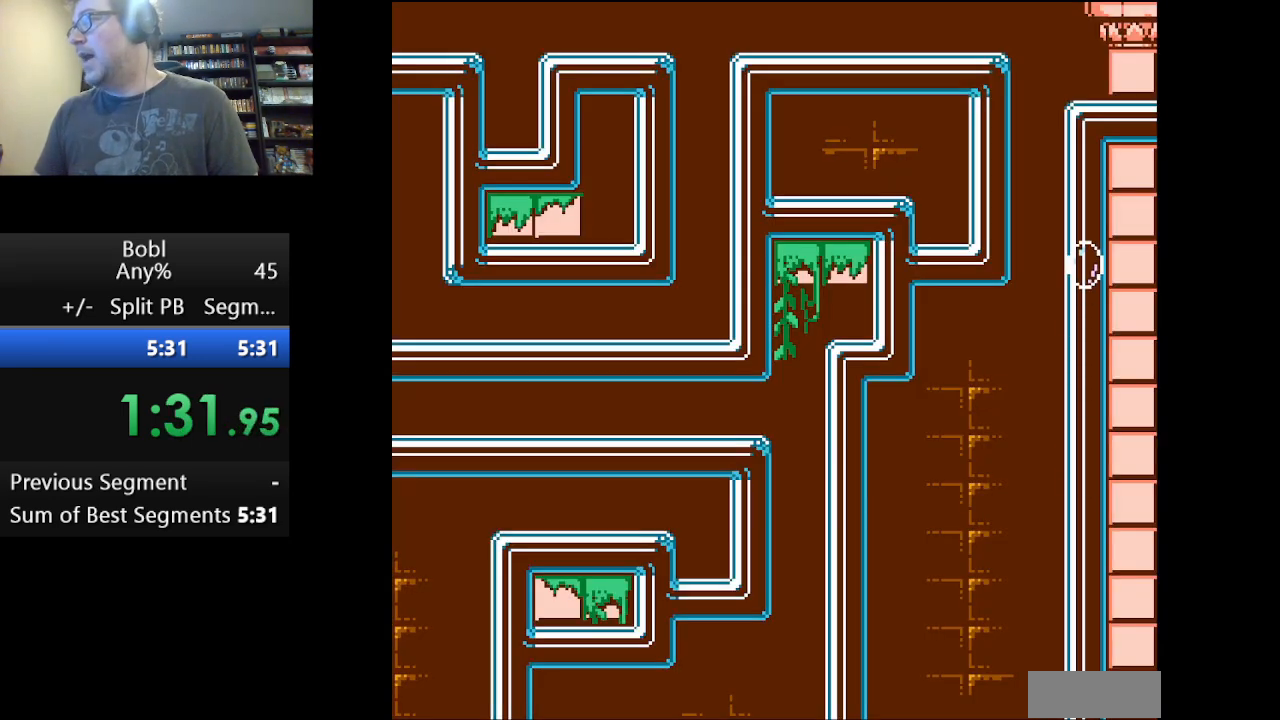
{"buttons": ["DPAD_RIGHT"], "events": [[501, "DPAD_RIGHT", "down"]]}
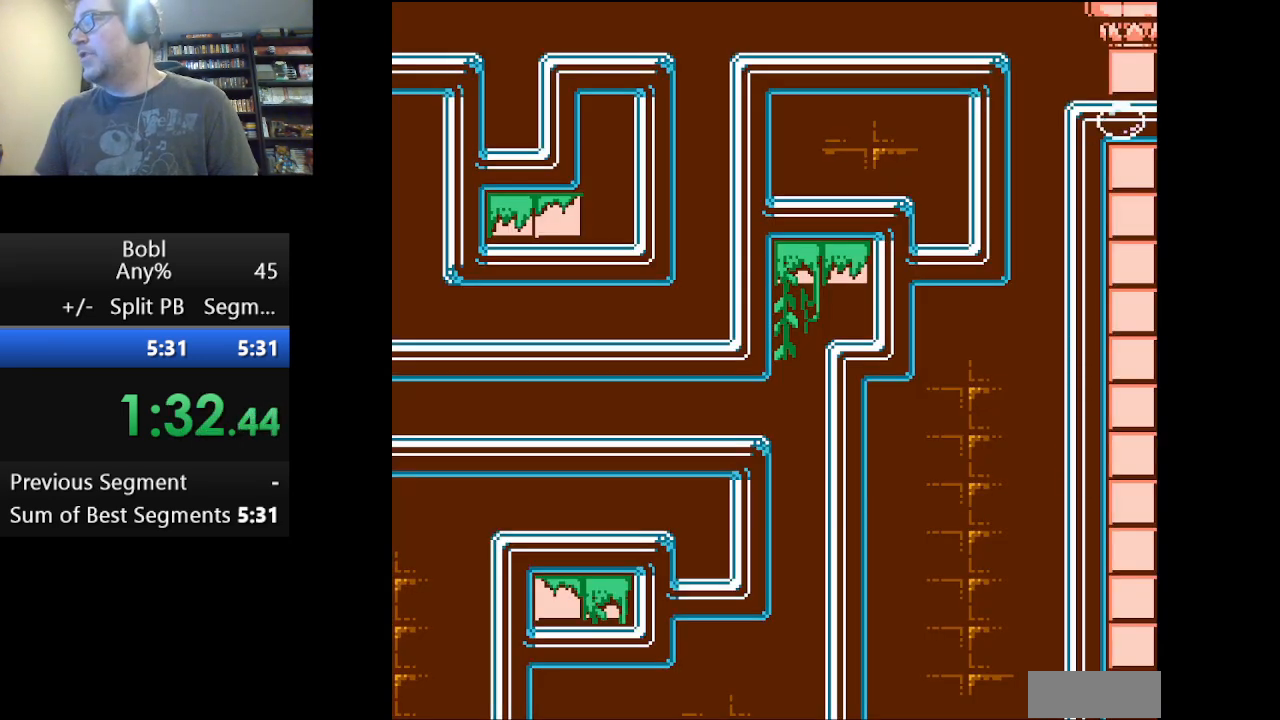
{"buttons": ["DPAD_RIGHT"], "events": []}
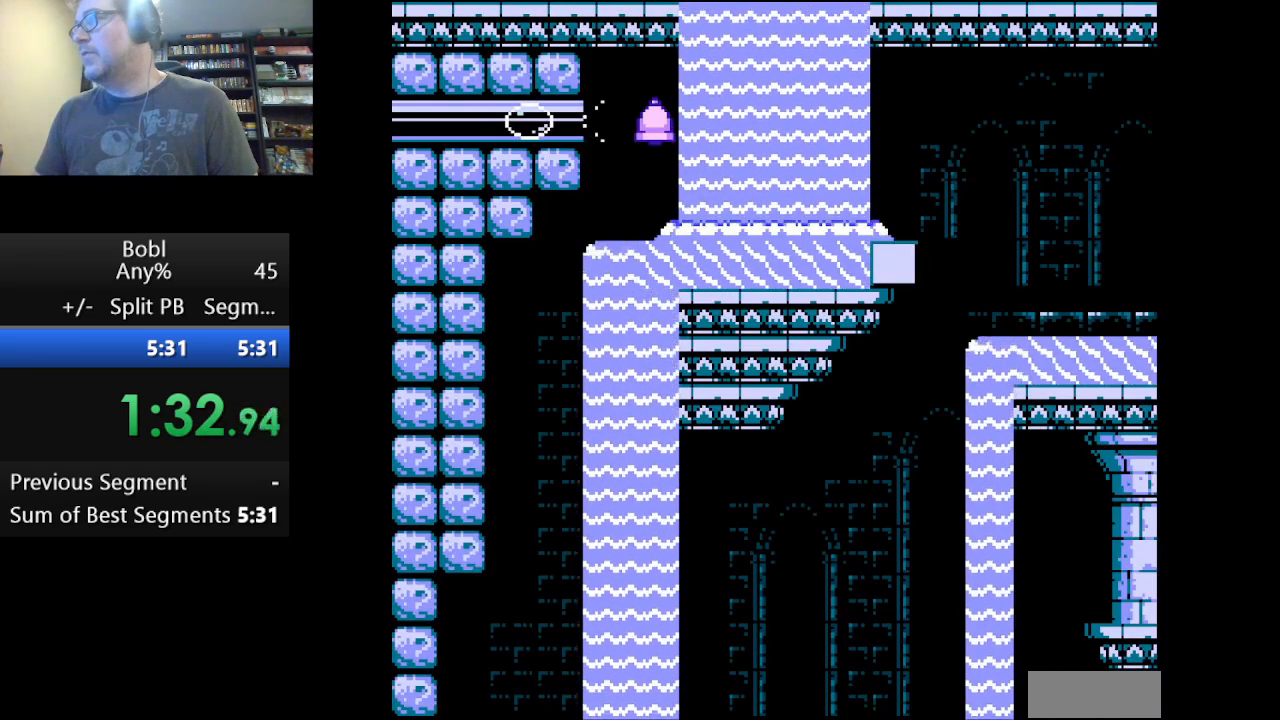
{"buttons": [], "events": [[334, "DPAD_RIGHT", "up"]]}
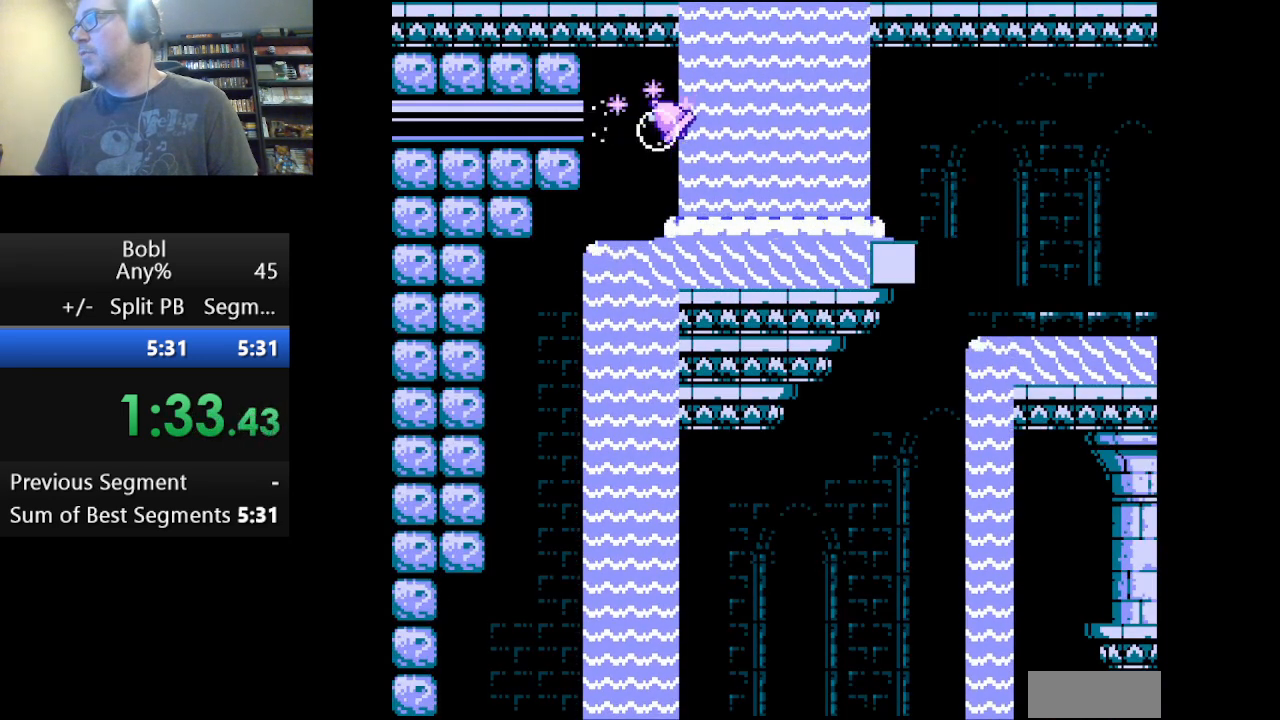
{"buttons": ["A", "DPAD_RIGHT"], "events": [[41, "DPAD_LEFT", "down"], [292, "A", "down"], [333, "DPAD_LEFT", "up"], [500, "DPAD_RIGHT", "down"]]}
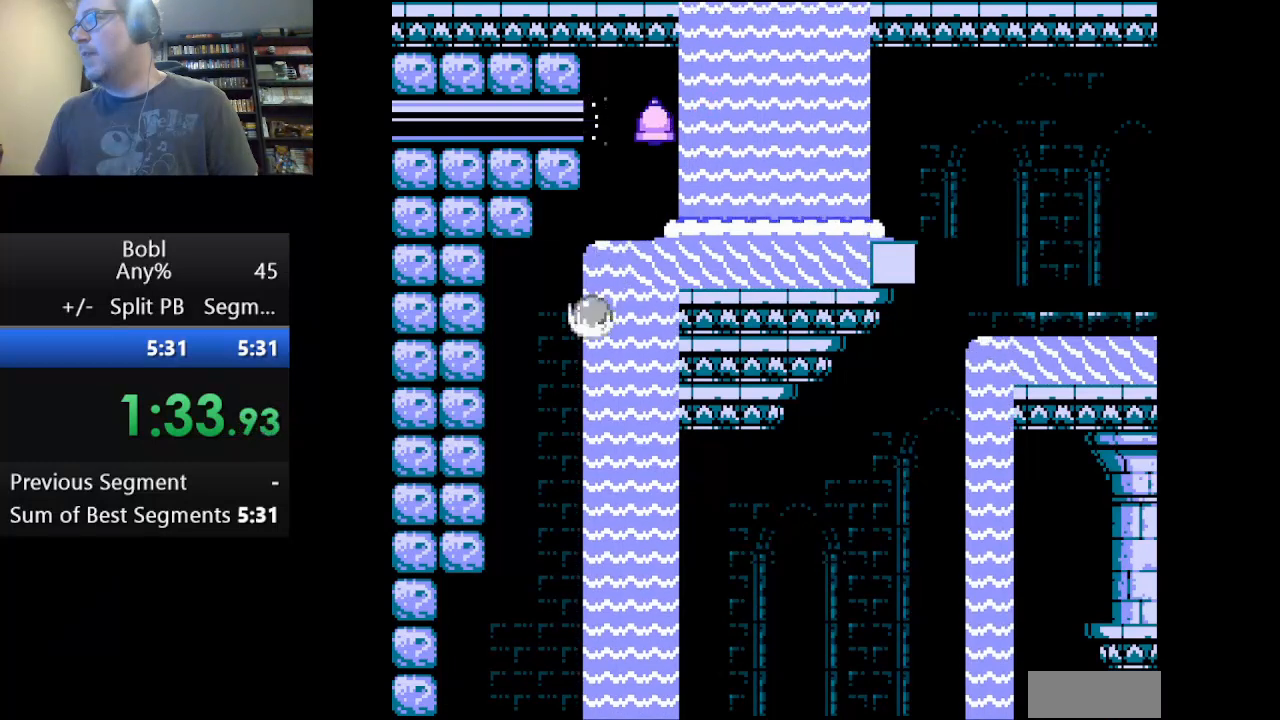
{"buttons": ["A", "DPAD_RIGHT"], "events": [[125, "DPAD_RIGHT", "up"], [250, "DPAD_RIGHT", "down"]]}
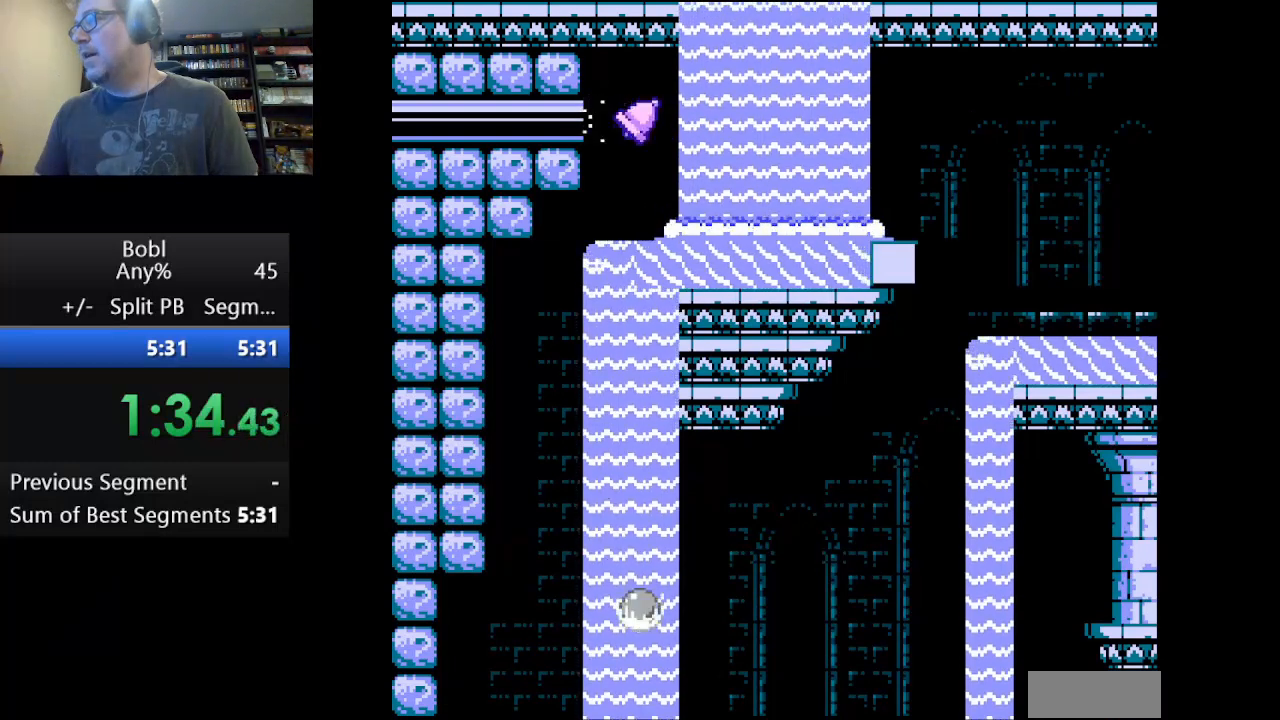
{"buttons": ["A", "DPAD_RIGHT"], "events": []}
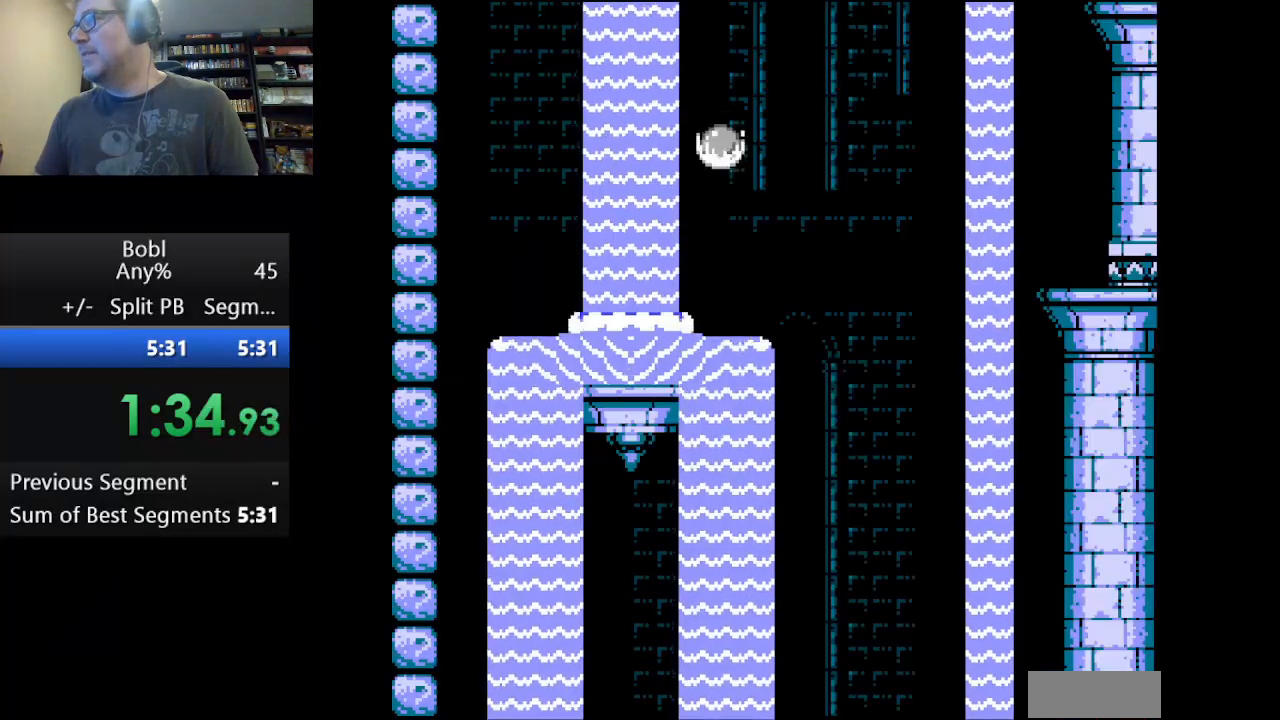
{"buttons": ["A"], "events": [[334, "A", "up"], [375, "DPAD_RIGHT", "up"], [459, "A", "down"]]}
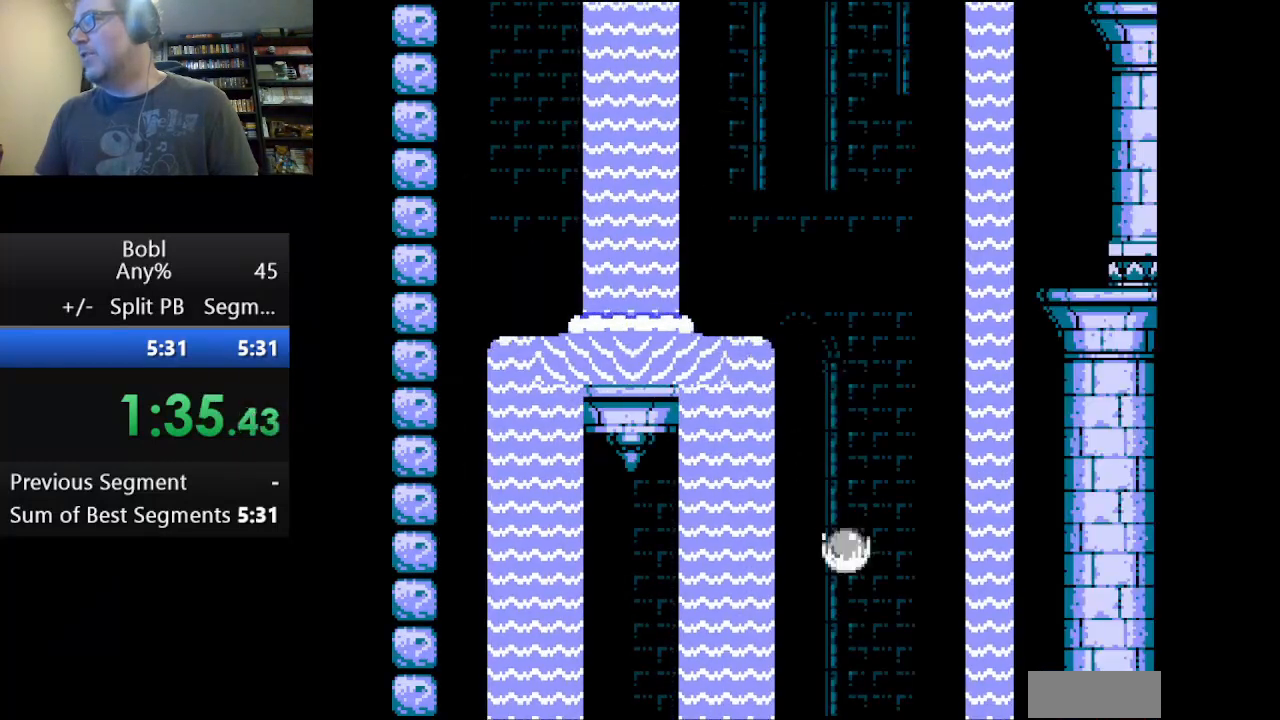
{"buttons": ["A"], "events": [[41, "DPAD_LEFT", "down"], [250, "DPAD_LEFT", "up"]]}
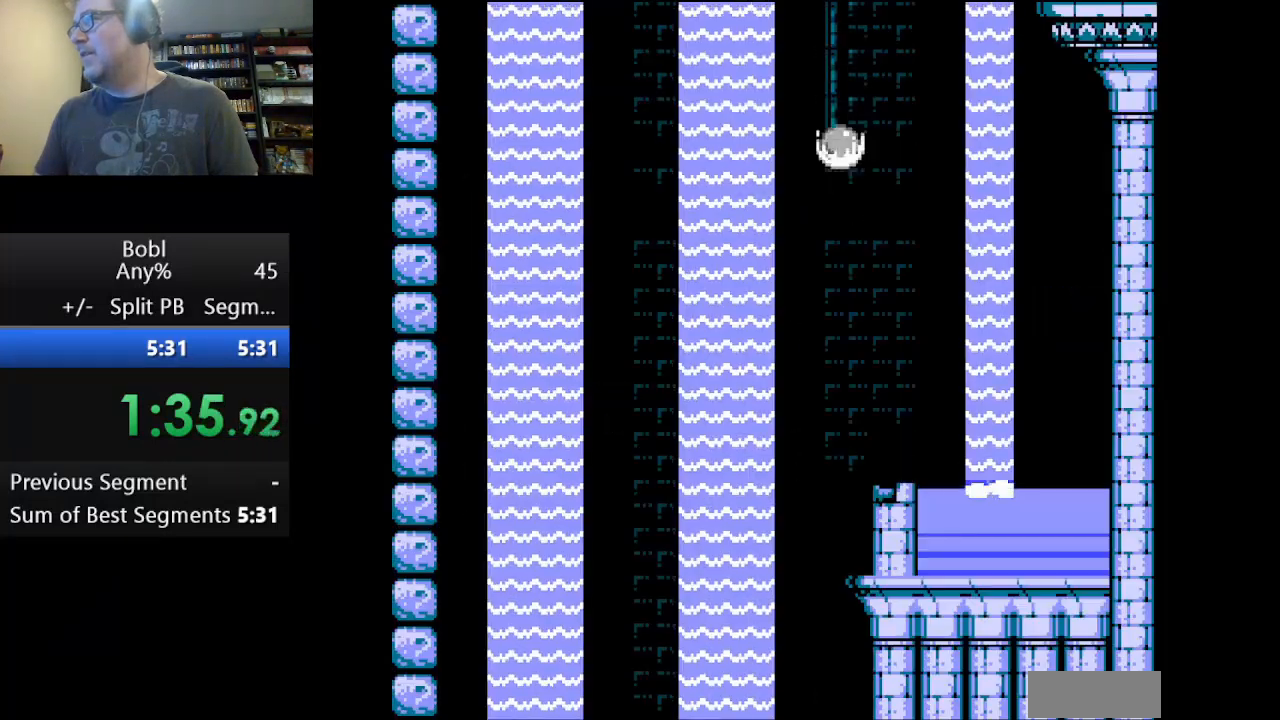
{"buttons": ["A"], "events": [[209, "DPAD_LEFT", "down"], [417, "DPAD_LEFT", "up"]]}
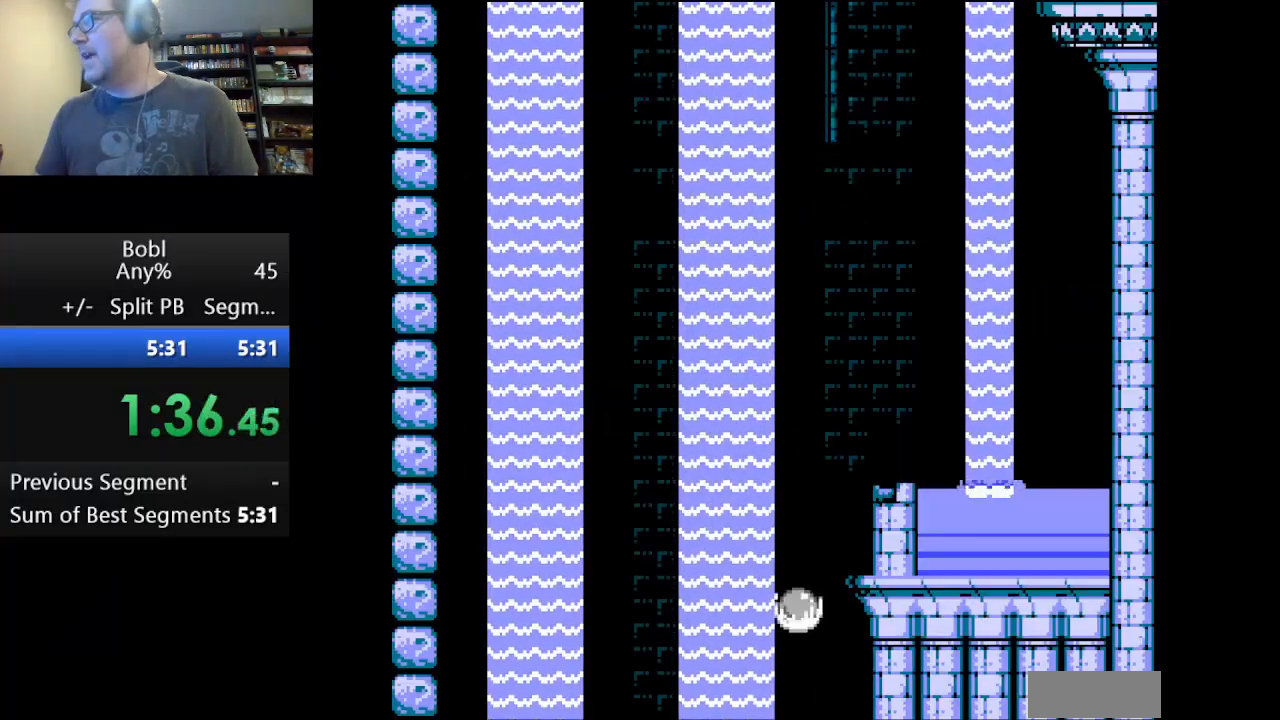
{"buttons": ["A"], "events": [[83, "DPAD_RIGHT", "down"], [166, "DPAD_RIGHT", "up"]]}
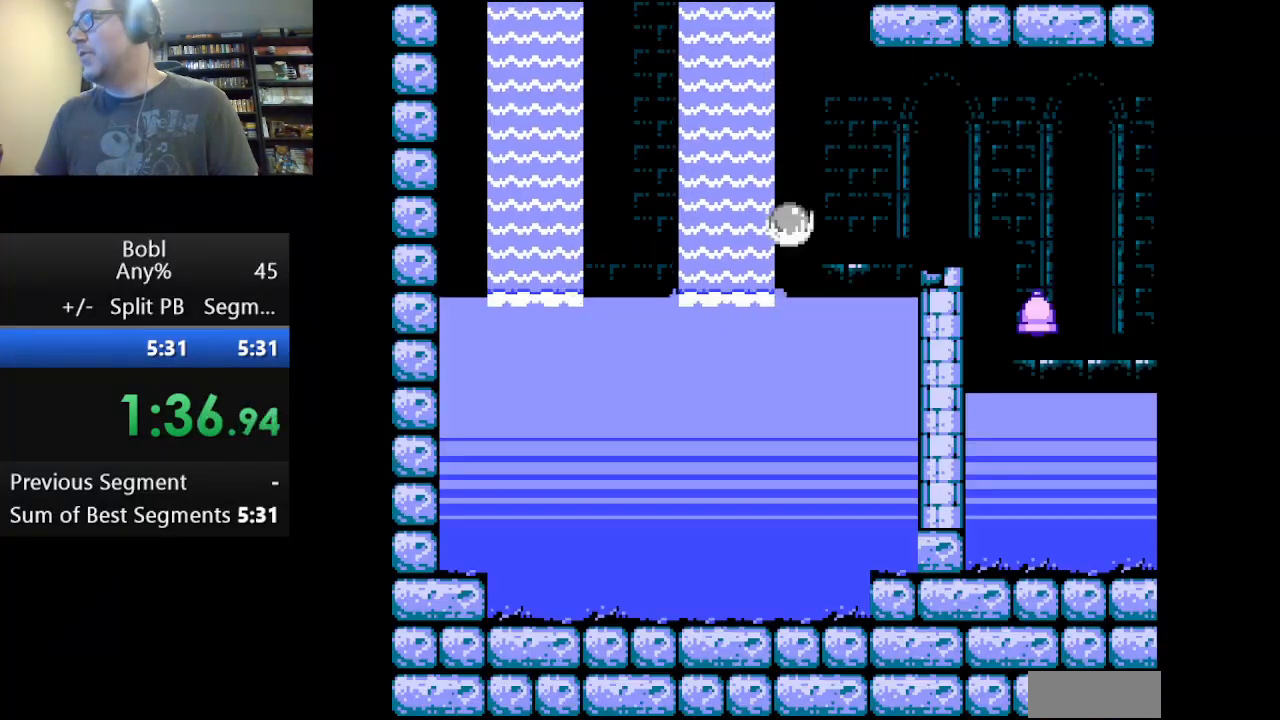
{"buttons": [], "events": [[84, "DPAD_RIGHT", "down"], [250, "DPAD_RIGHT", "up"], [417, "A", "up"]]}
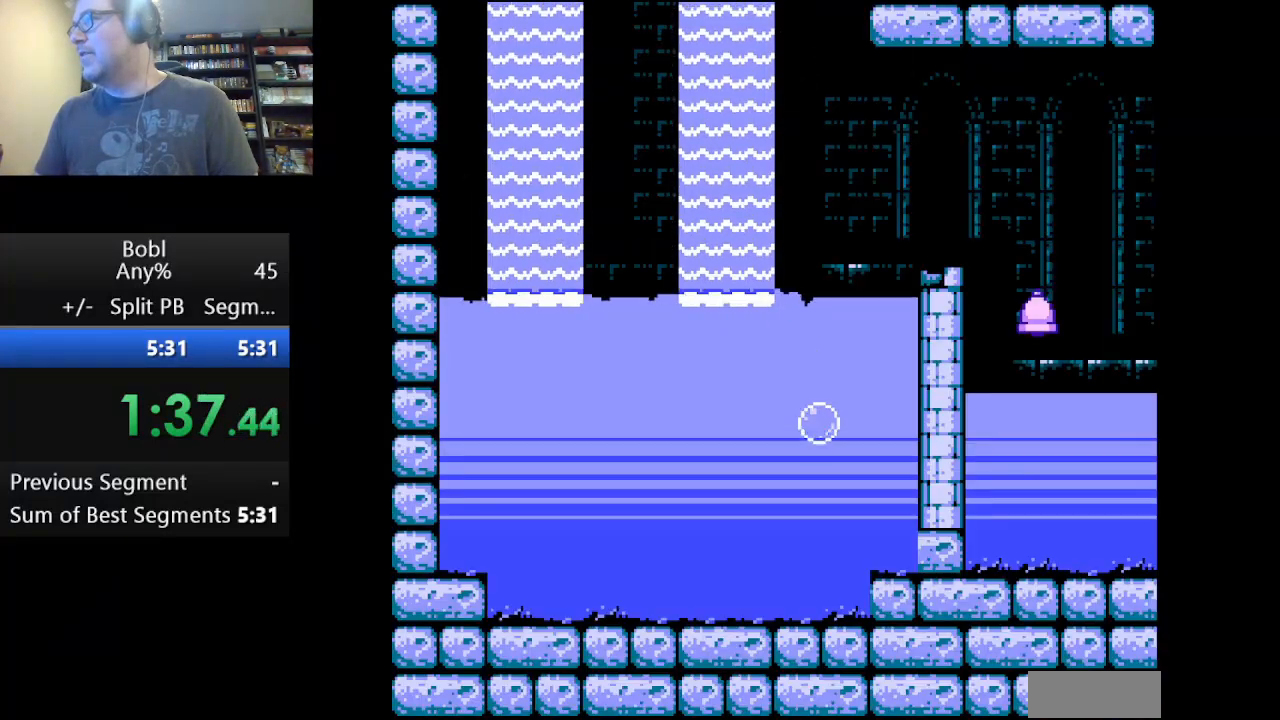
{"buttons": ["DPAD_RIGHT"], "events": [[83, "DPAD_RIGHT", "down"]]}
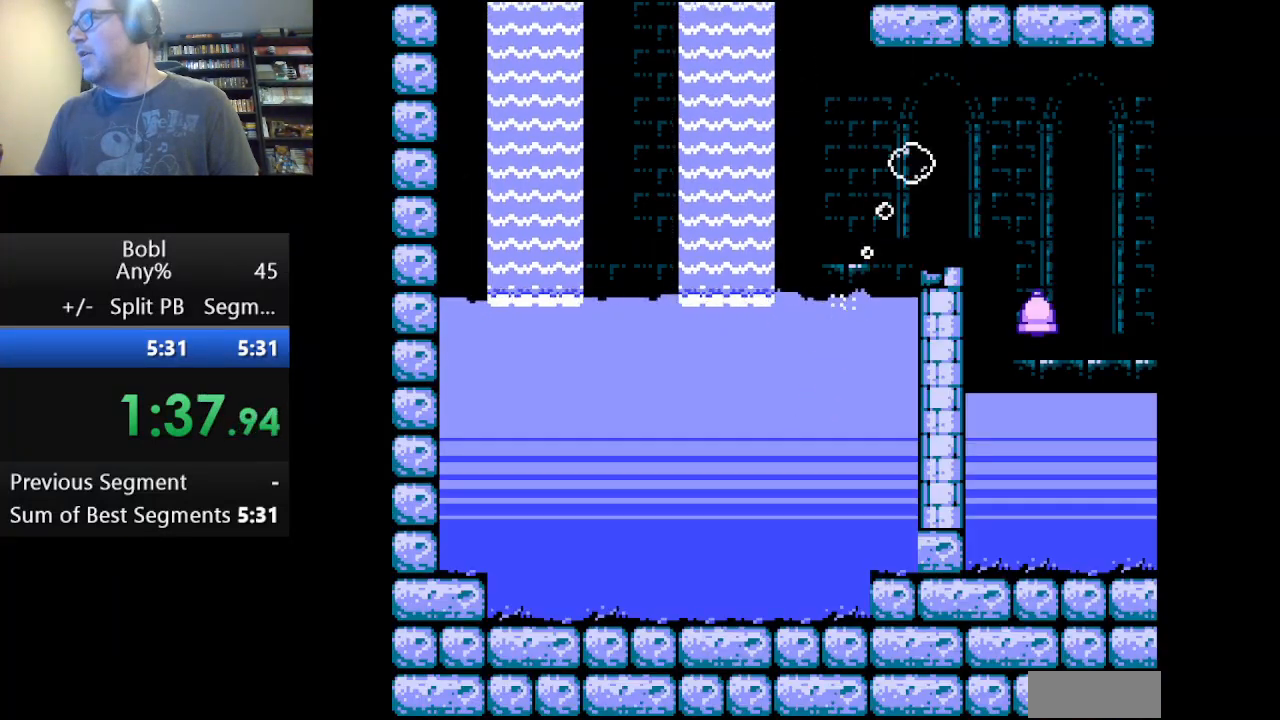
{"buttons": ["A"], "events": [[292, "DPAD_RIGHT", "up"], [334, "A", "down"]]}
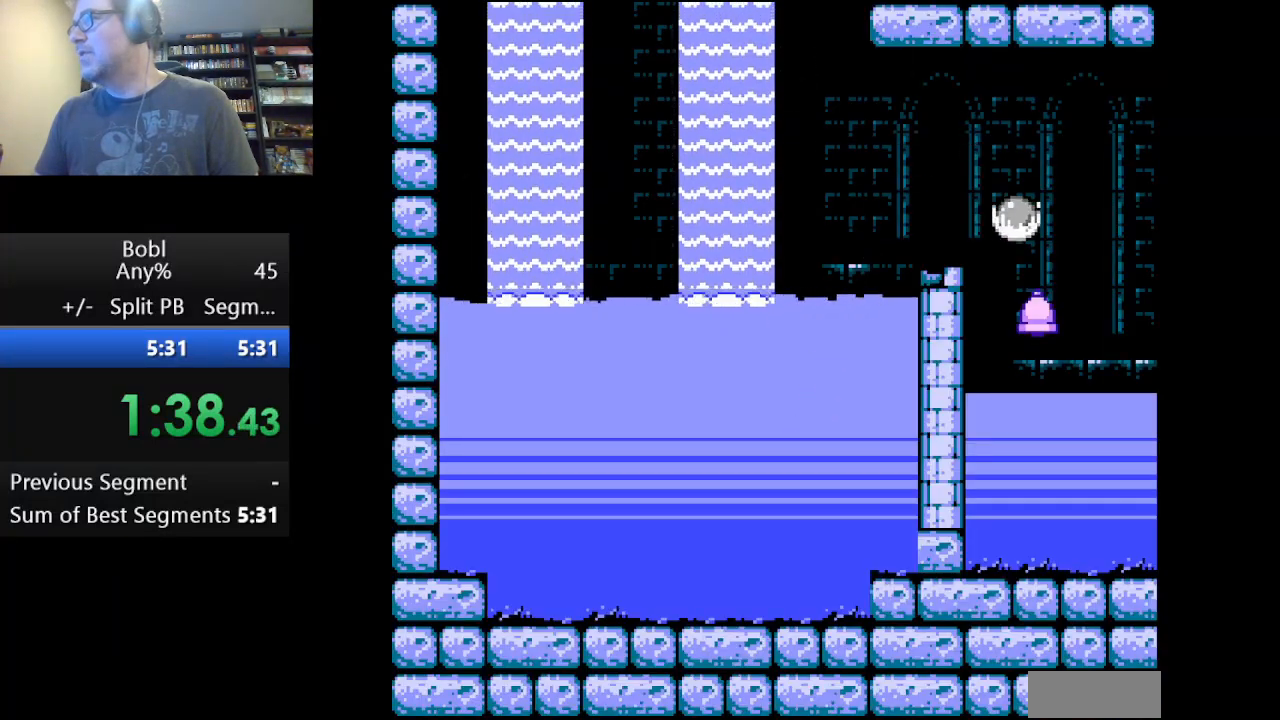
{"buttons": ["DPAD_RIGHT"], "events": [[41, "DPAD_RIGHT", "down"], [500, "A", "up"]]}
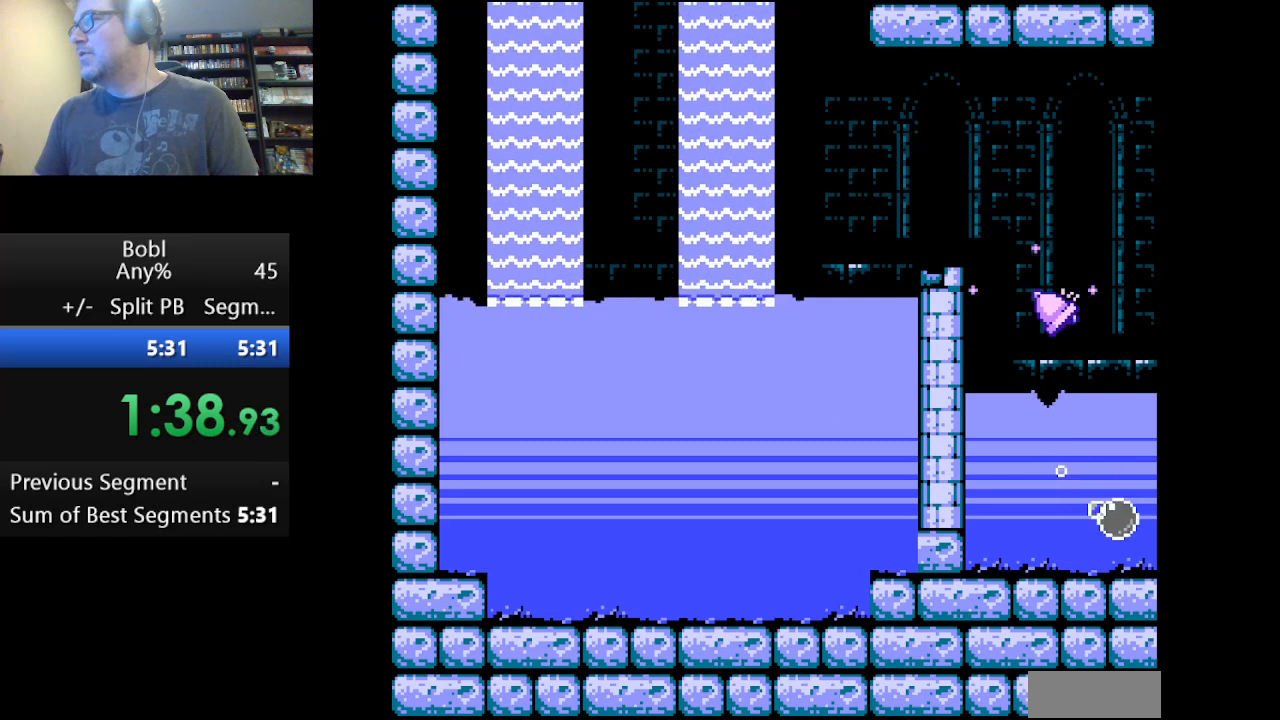
{"buttons": ["DPAD_RIGHT"], "events": []}
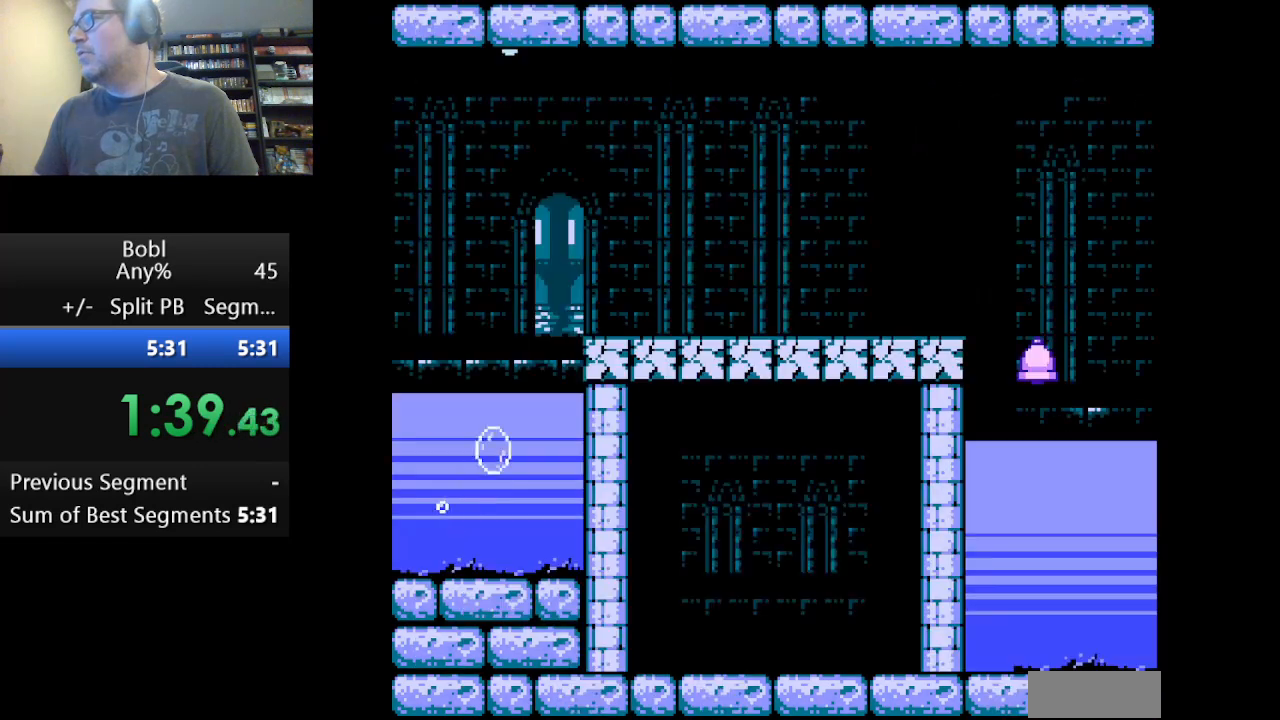
{"buttons": ["DPAD_RIGHT"], "events": [[417, "A", "down"], [500, "A", "up"]]}
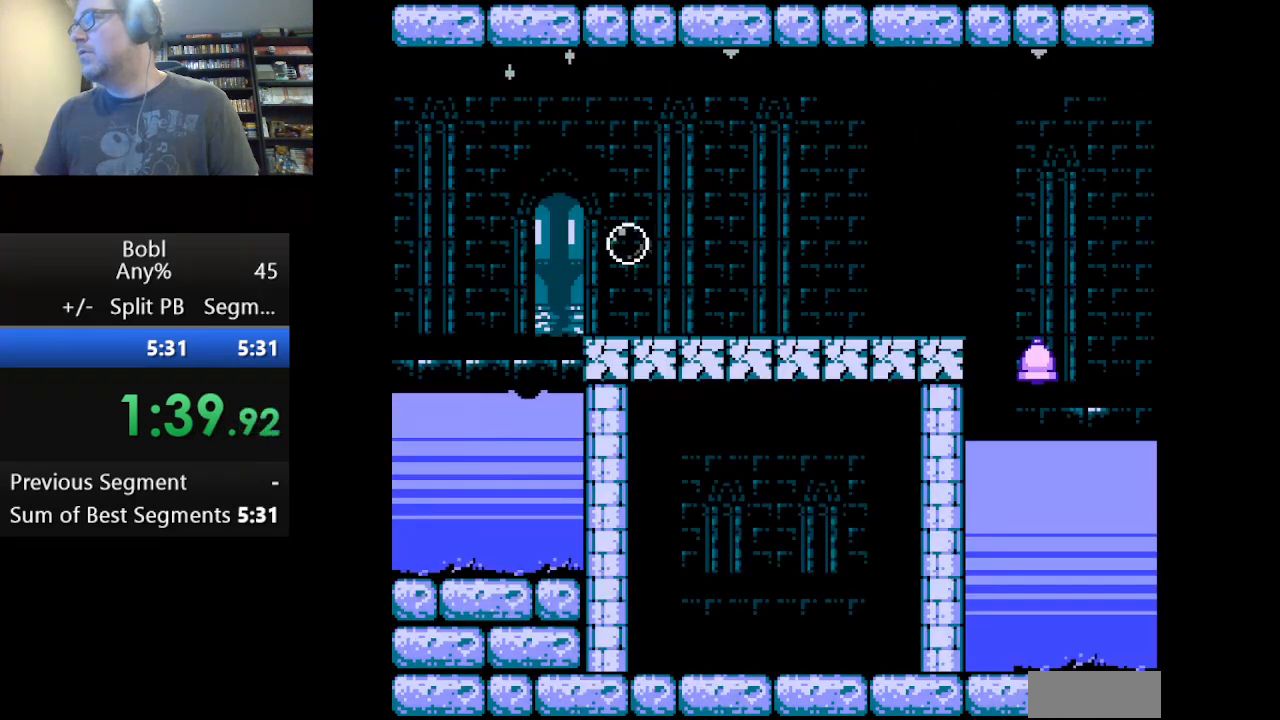
{"buttons": ["A", "DPAD_RIGHT"], "events": [[376, "A", "down"]]}
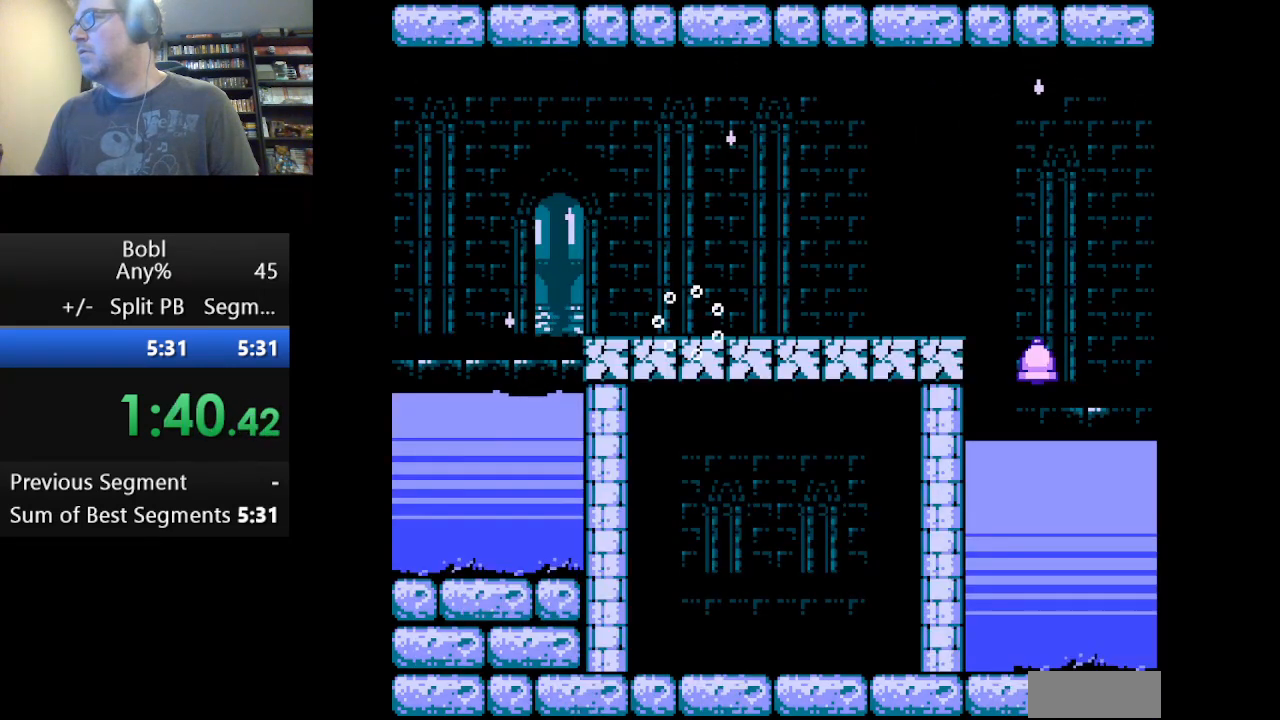
{"buttons": [], "events": [[125, "A", "up"], [166, "DPAD_RIGHT", "up"]]}
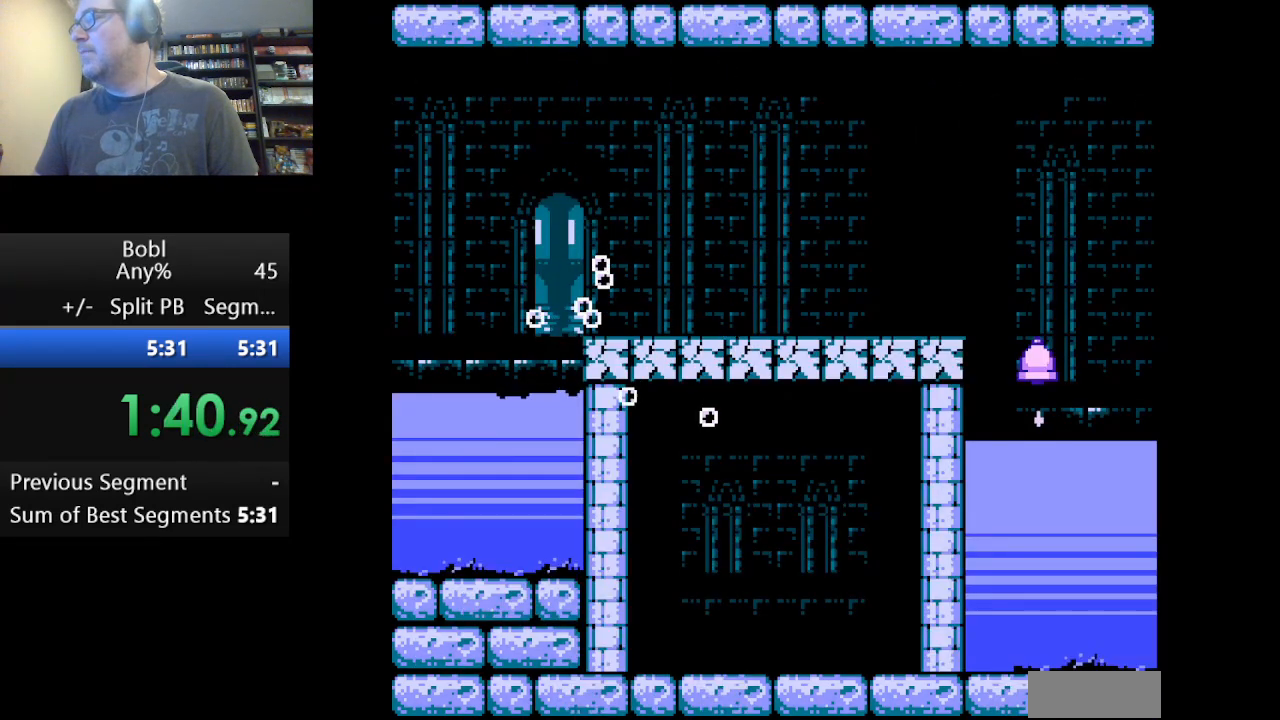
{"buttons": [], "events": []}
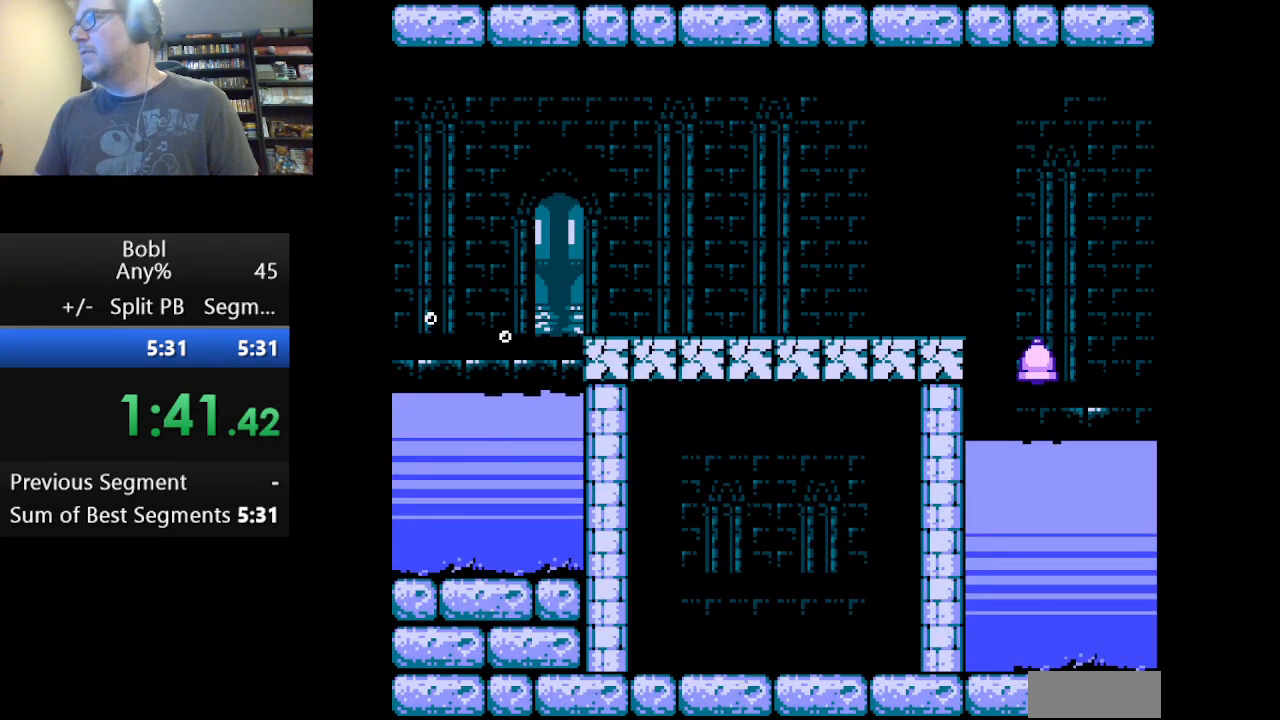
{"buttons": [], "events": []}
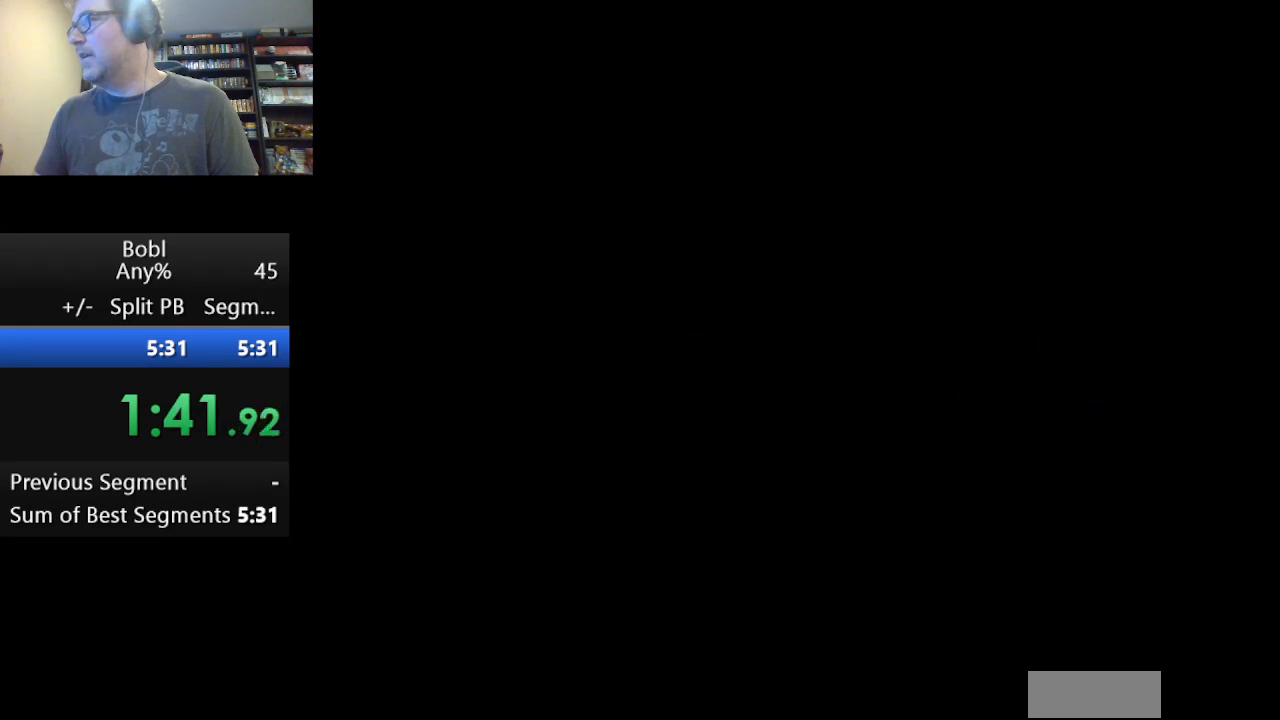
{"buttons": ["DPAD_RIGHT"], "events": [[250, "DPAD_RIGHT", "down"]]}
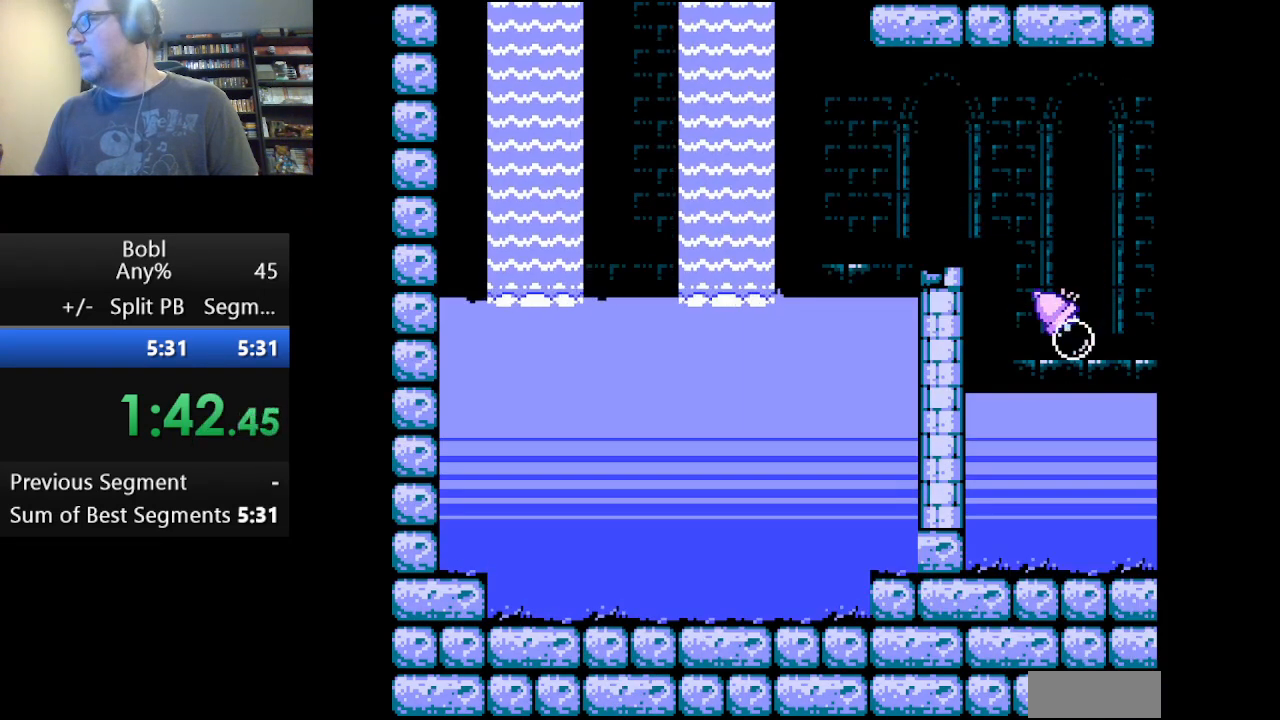
{"buttons": ["A", "DPAD_RIGHT"], "events": [[250, "A", "down"]]}
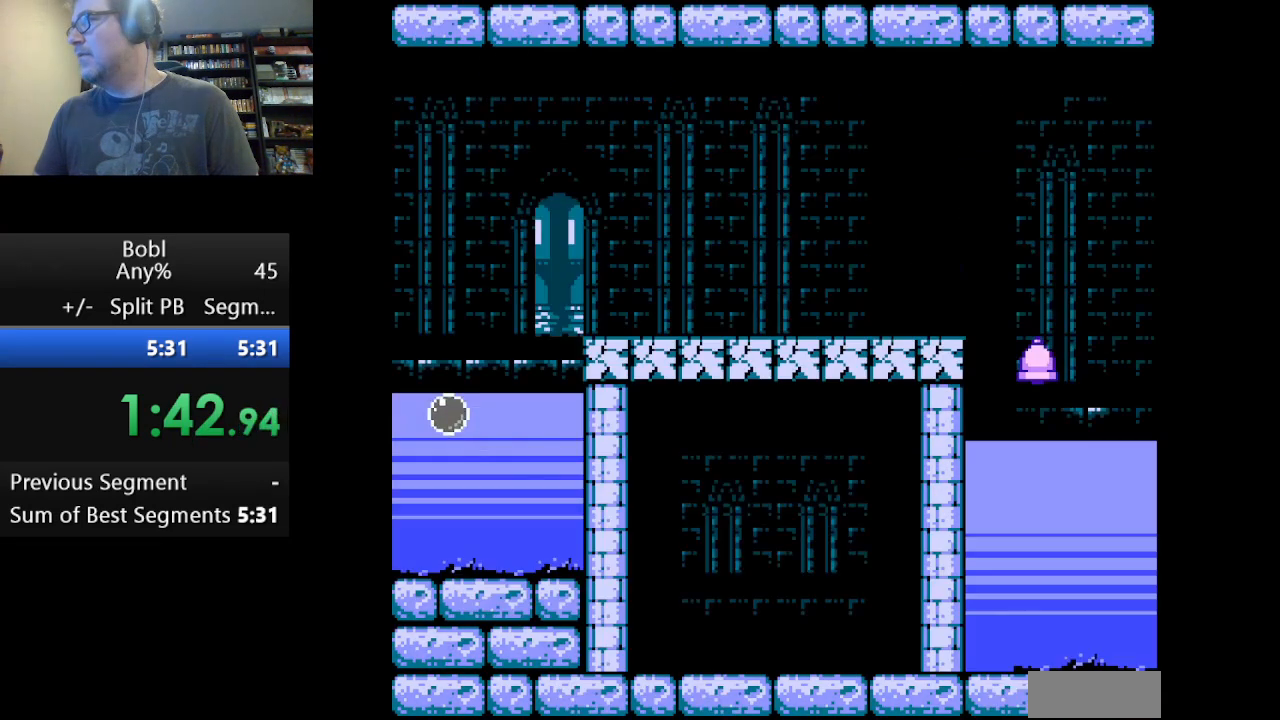
{"buttons": [], "events": [[125, "DPAD_RIGHT", "up"], [334, "A", "up"]]}
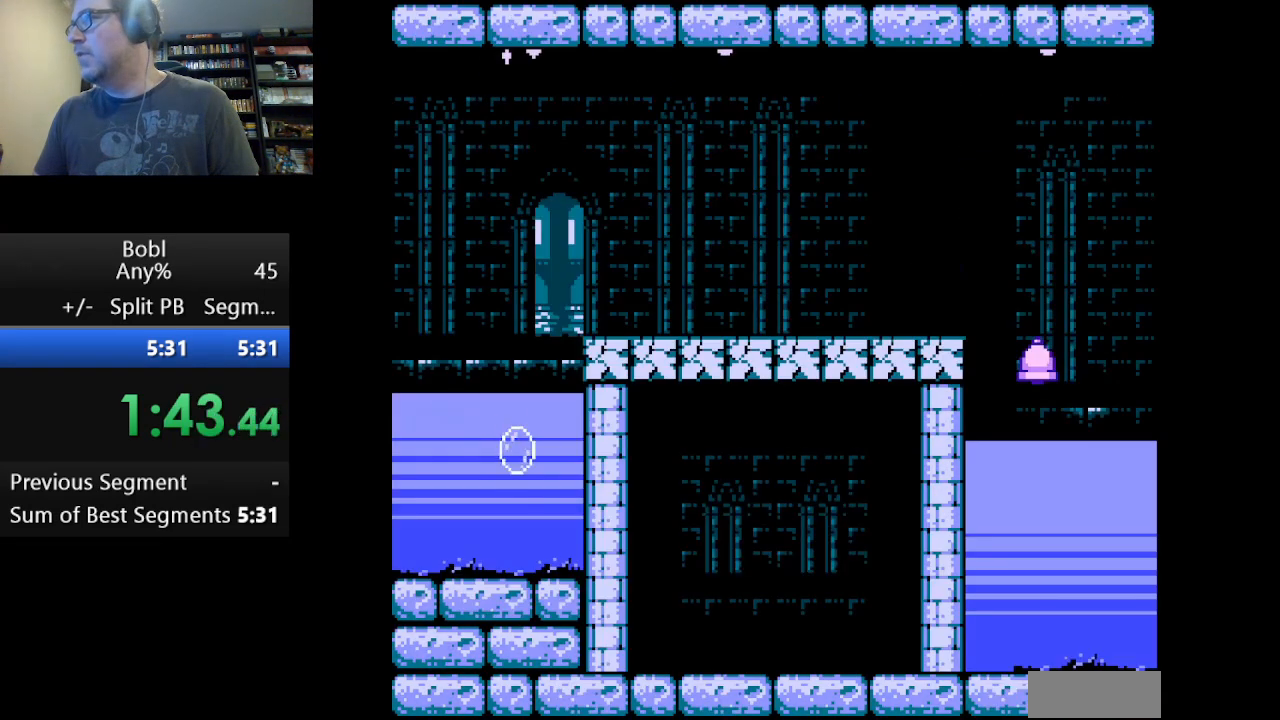
{"buttons": ["DPAD_RIGHT"], "events": [[41, "DPAD_RIGHT", "down"]]}
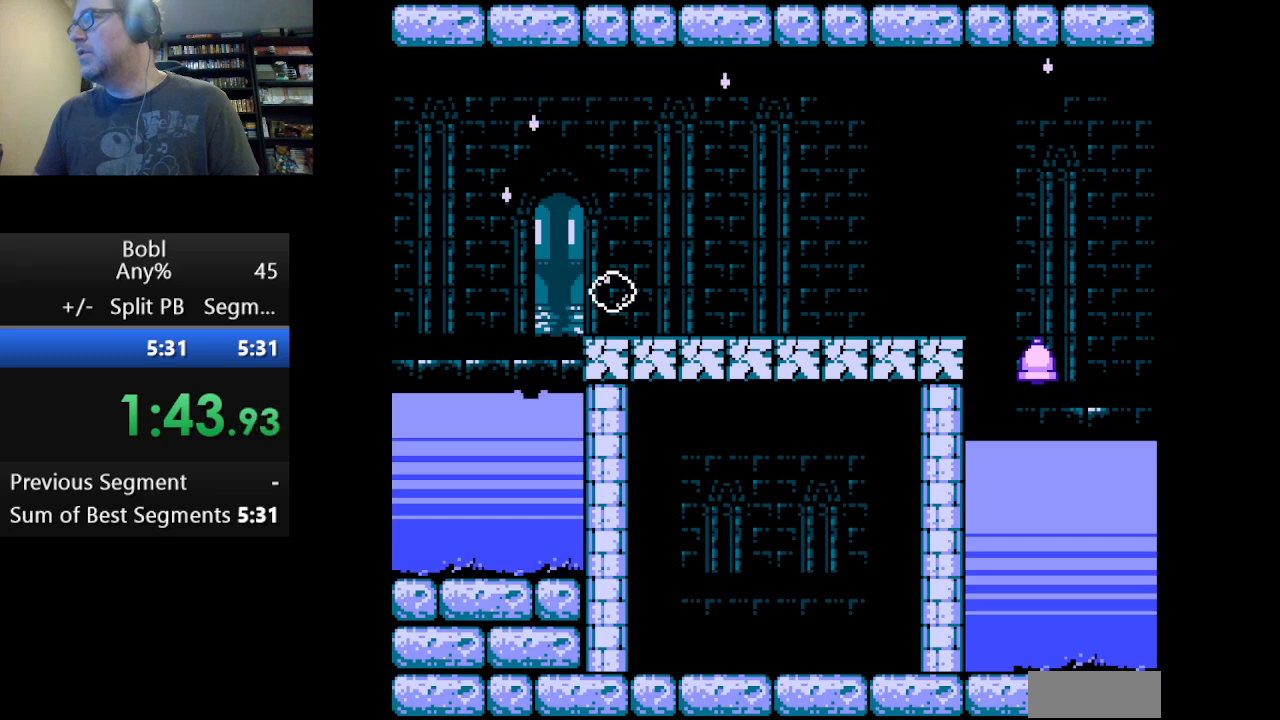
{"buttons": ["DPAD_RIGHT"], "events": [[84, "A", "down"], [292, "A", "up"]]}
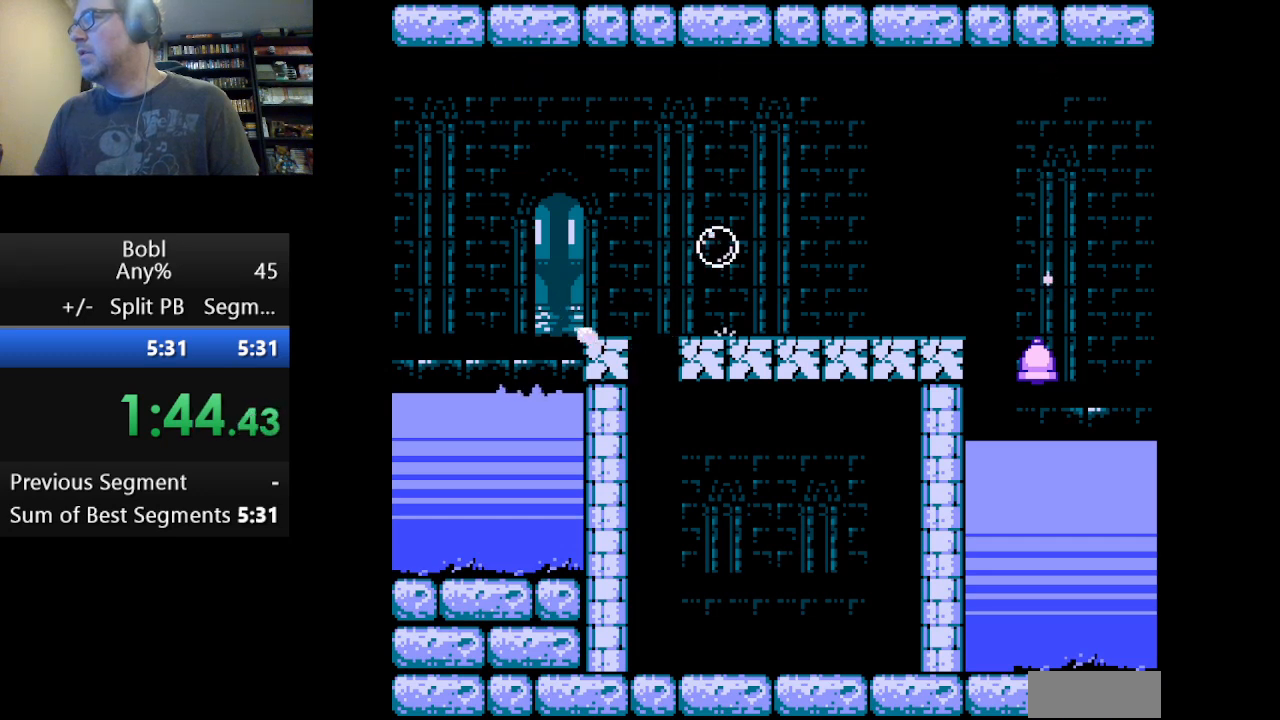
{"buttons": ["DPAD_RIGHT"], "events": [[250, "A", "down"], [375, "A", "up"]]}